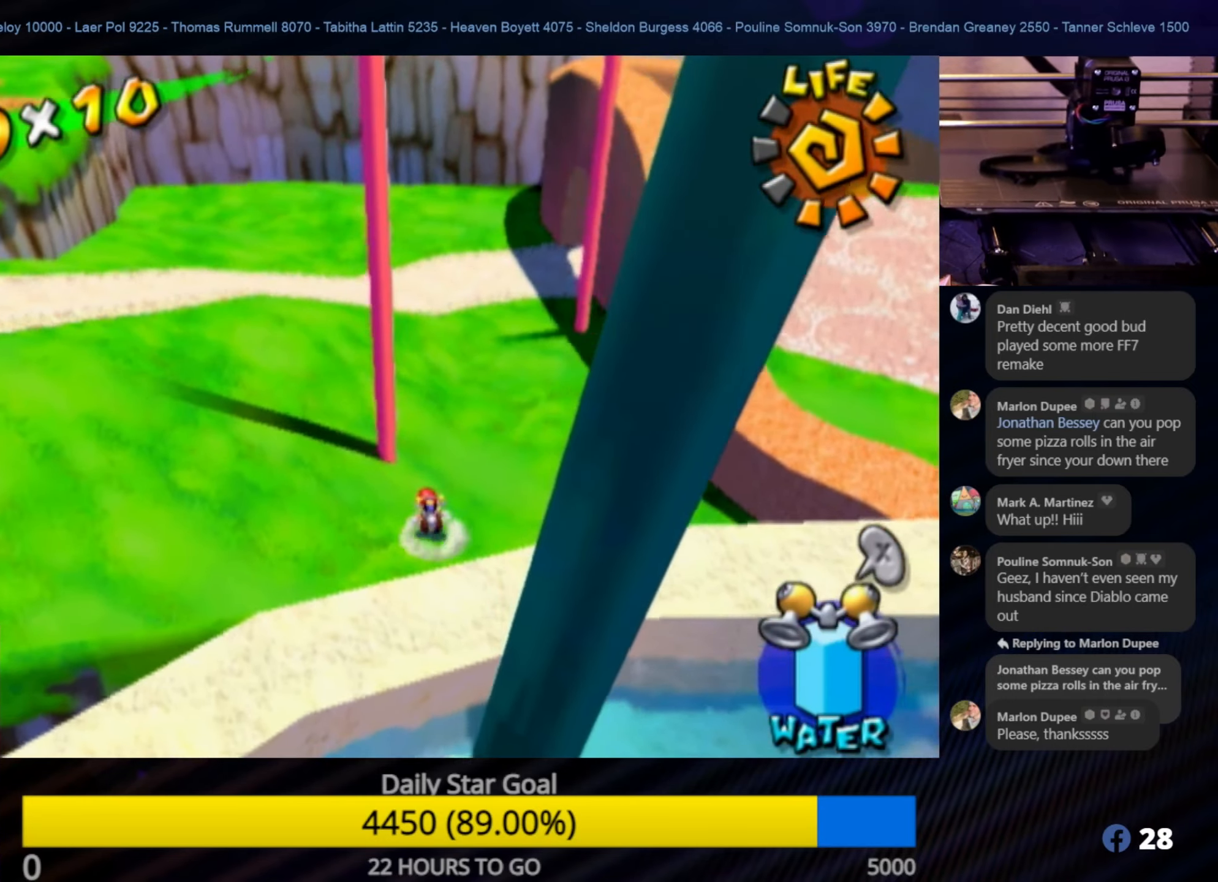
Gameplay with a controller (Nintendo layout); each line is a JSON object with the inputs held at the frame after it. "events" lists button and stick changes between this image and that frame as [ms after this image, input, new state], when the widget could be followed in between. Not read: L3 R3.
{"buttons": [], "left_stick": "up-left", "right_stick": "center", "events": [[50, "left_stick", "up"], [233, "right_stick", "center"], [333, "A", "down"], [433, "left_stick", "up-left"], [466, "A", "up"]]}
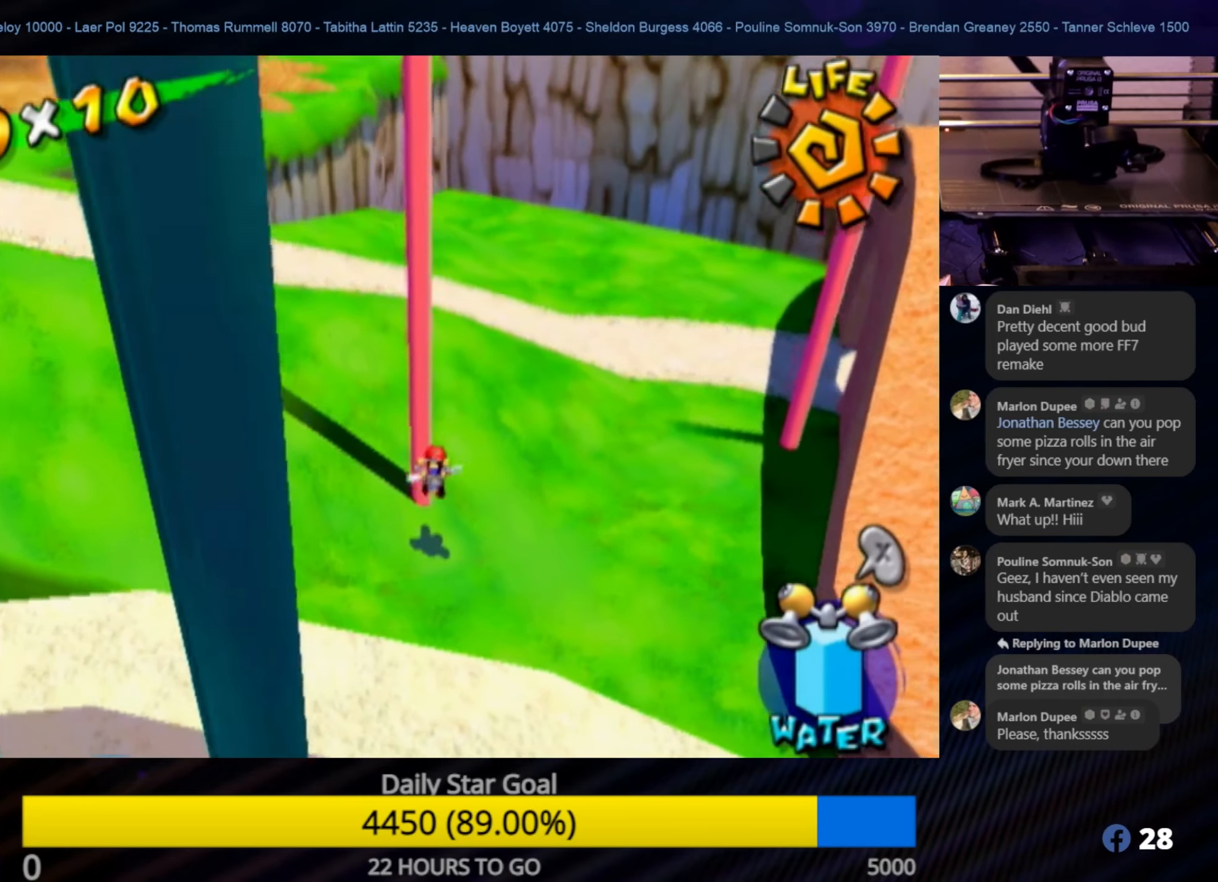
{"buttons": [], "left_stick": "up", "right_stick": "right", "events": [[150, "right_stick", "right"], [283, "left_stick", "up"]]}
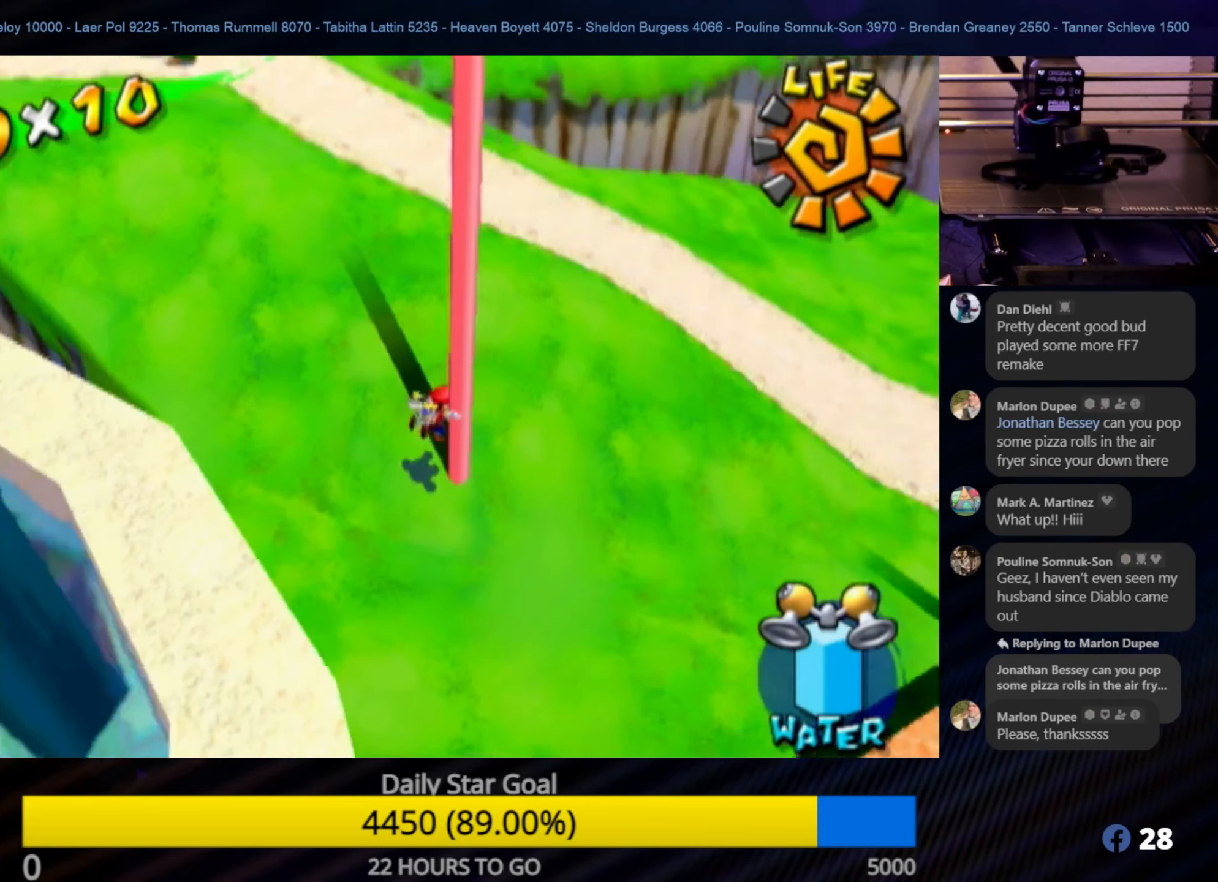
{"buttons": [], "left_stick": "up-right", "right_stick": "center", "events": [[50, "right_stick", "center"], [150, "A", "down"], [283, "A", "up"], [366, "left_stick", "up-right"]]}
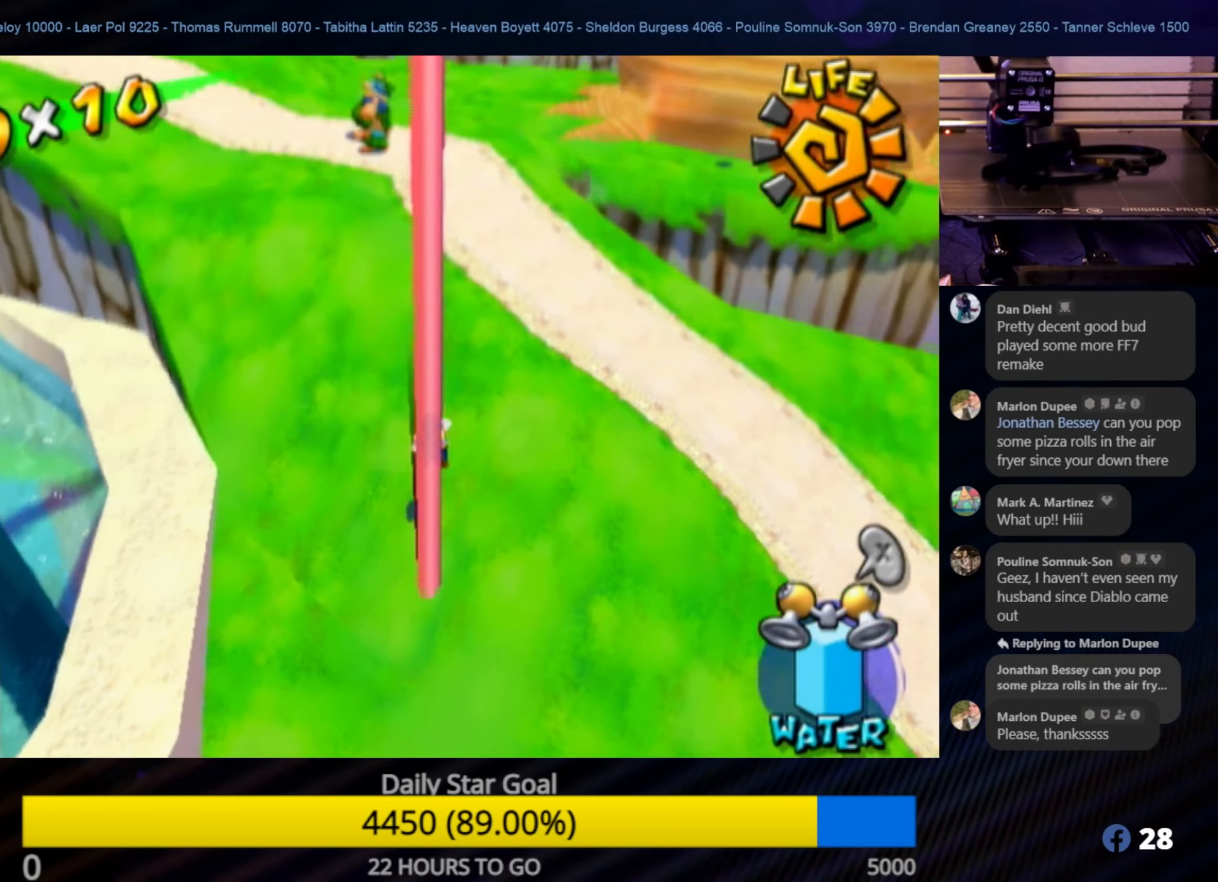
{"buttons": [], "left_stick": "up", "right_stick": "center", "events": [[66, "left_stick", "up"]]}
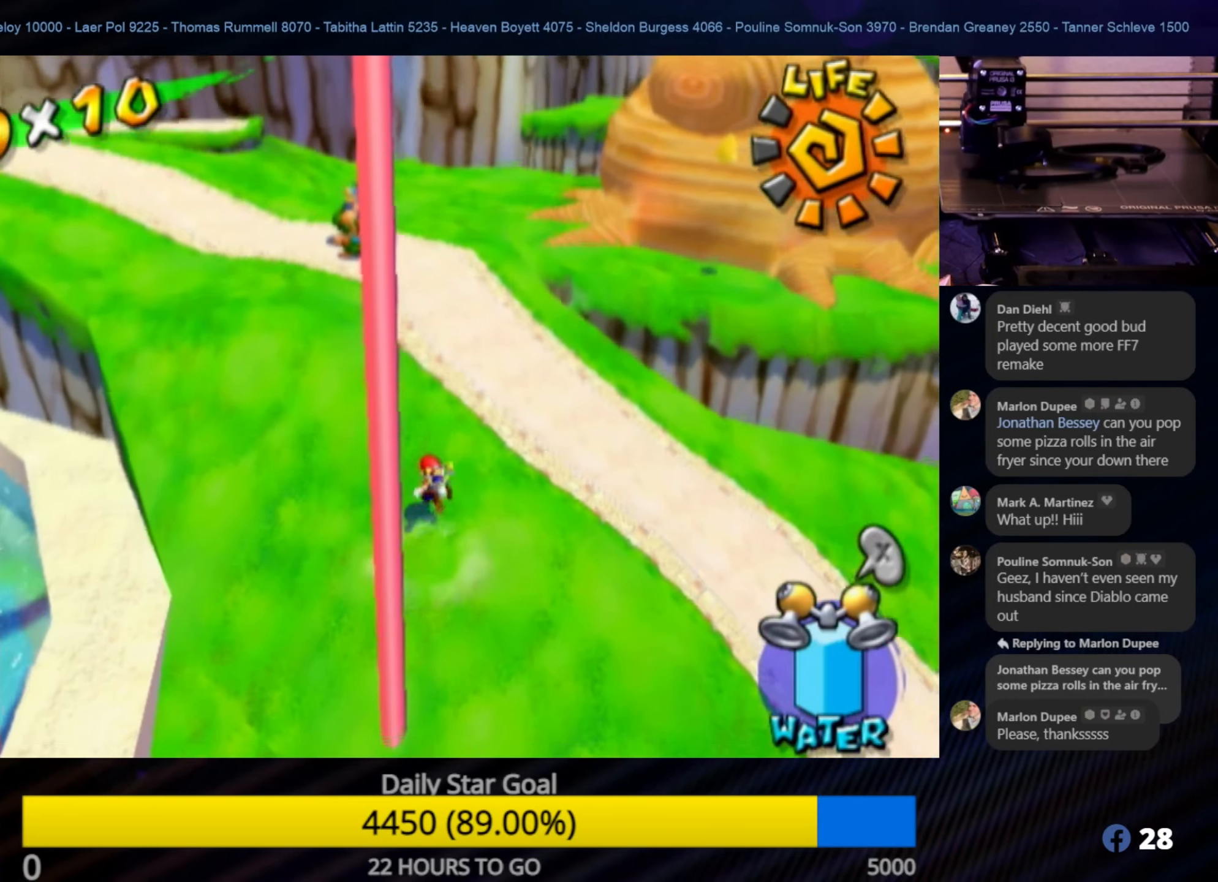
{"buttons": [], "left_stick": "up", "right_stick": "center", "events": [[83, "right_stick", "right"], [316, "right_stick", "center"]]}
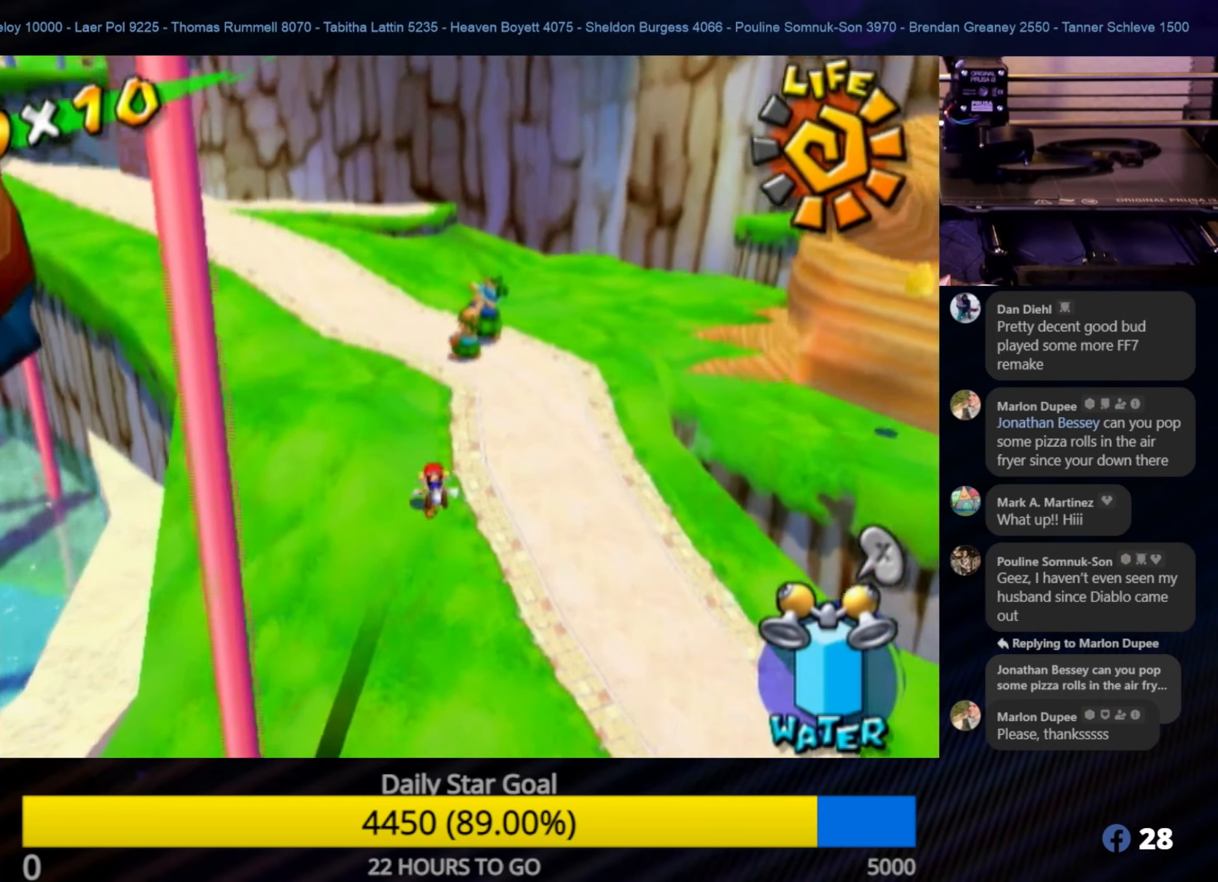
{"buttons": [], "left_stick": "up-left", "right_stick": "center", "events": [[433, "left_stick", "up-left"]]}
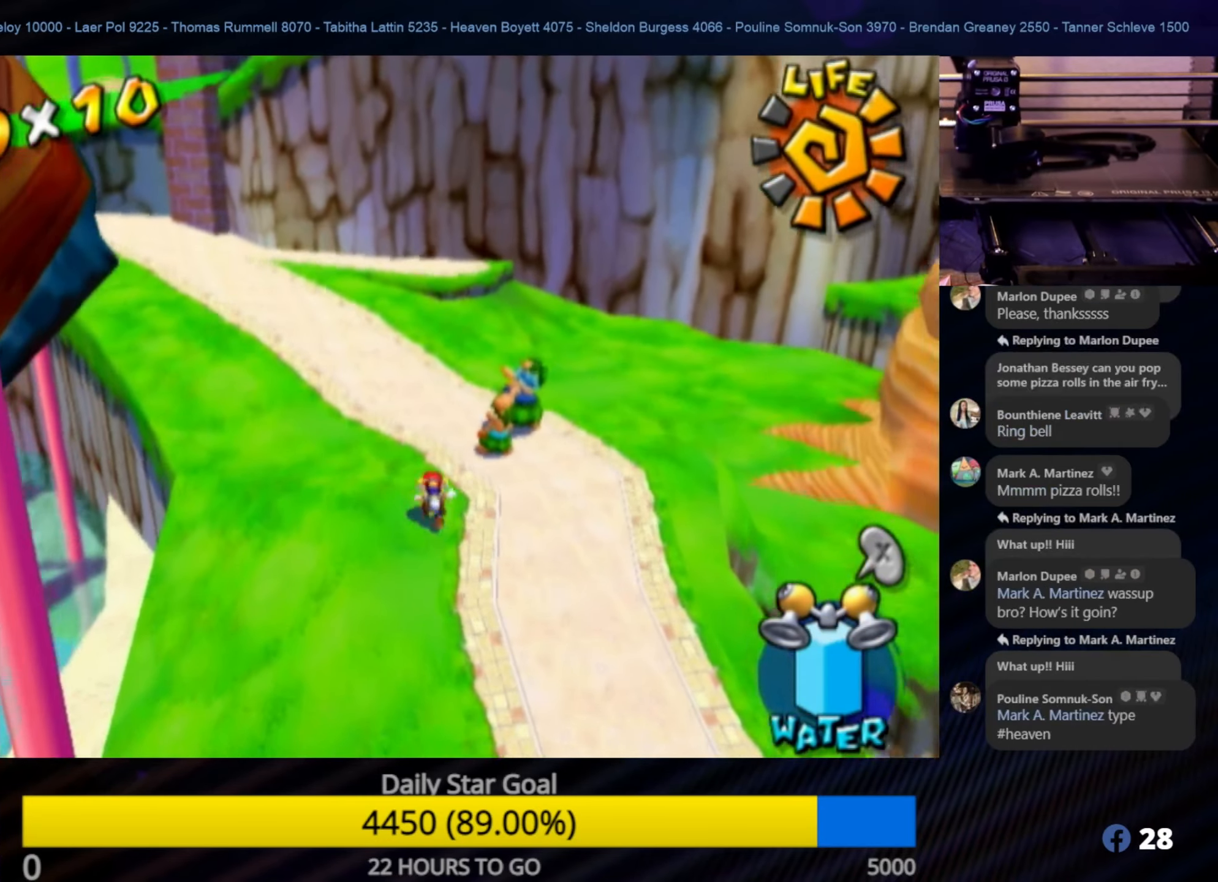
{"buttons": [], "left_stick": "up", "right_stick": "up", "events": [[133, "right_stick", "right"], [333, "left_stick", "up"], [483, "right_stick", "up"]]}
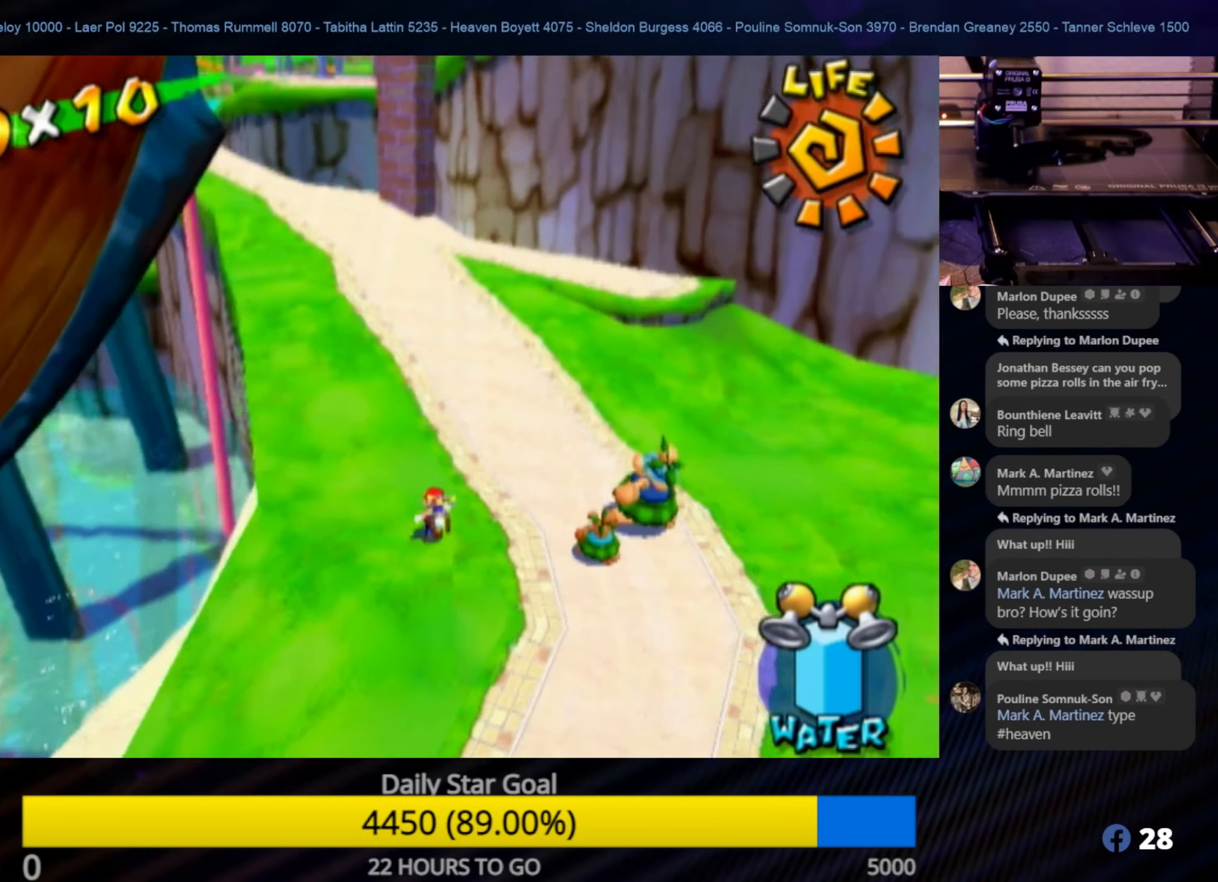
{"buttons": [], "left_stick": "up", "right_stick": "center", "events": [[33, "right_stick", "center"]]}
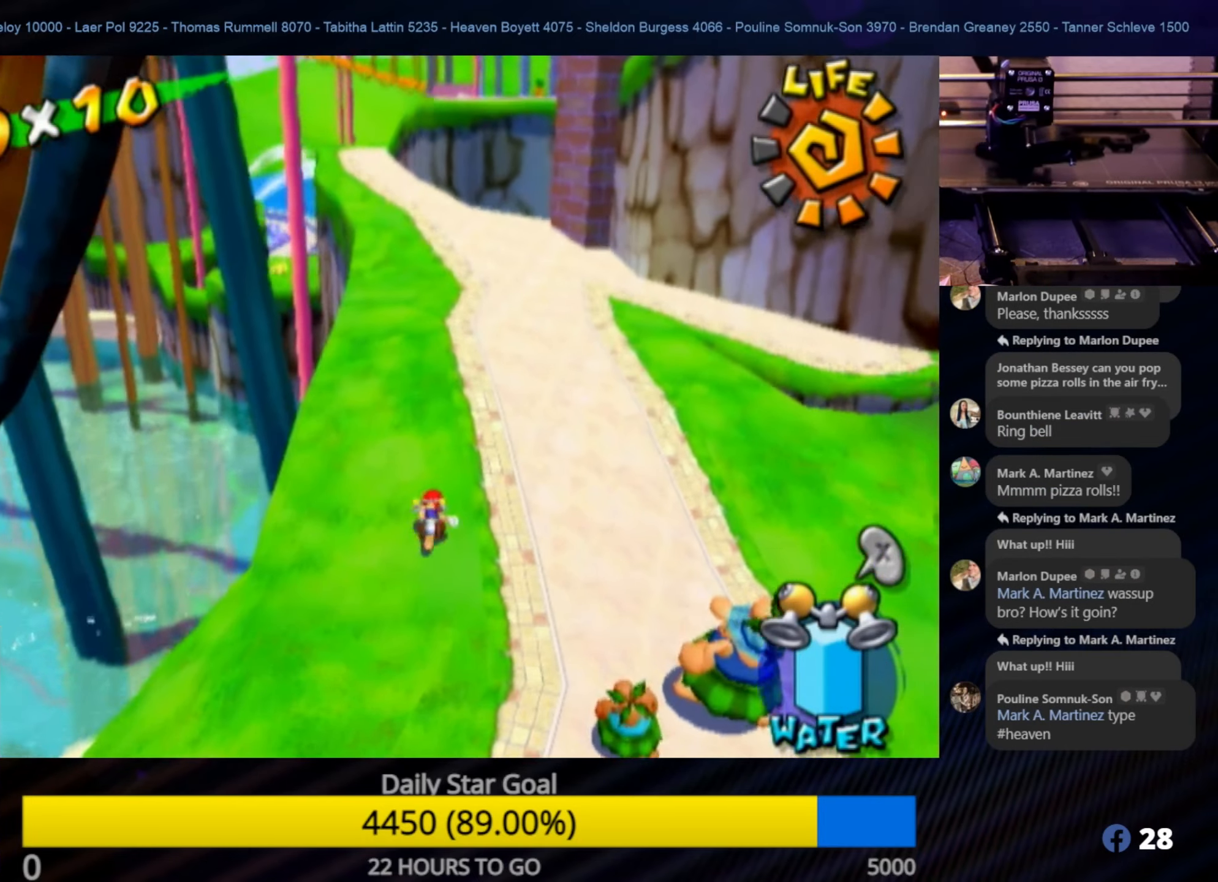
{"buttons": [], "left_stick": "up", "right_stick": "center", "events": []}
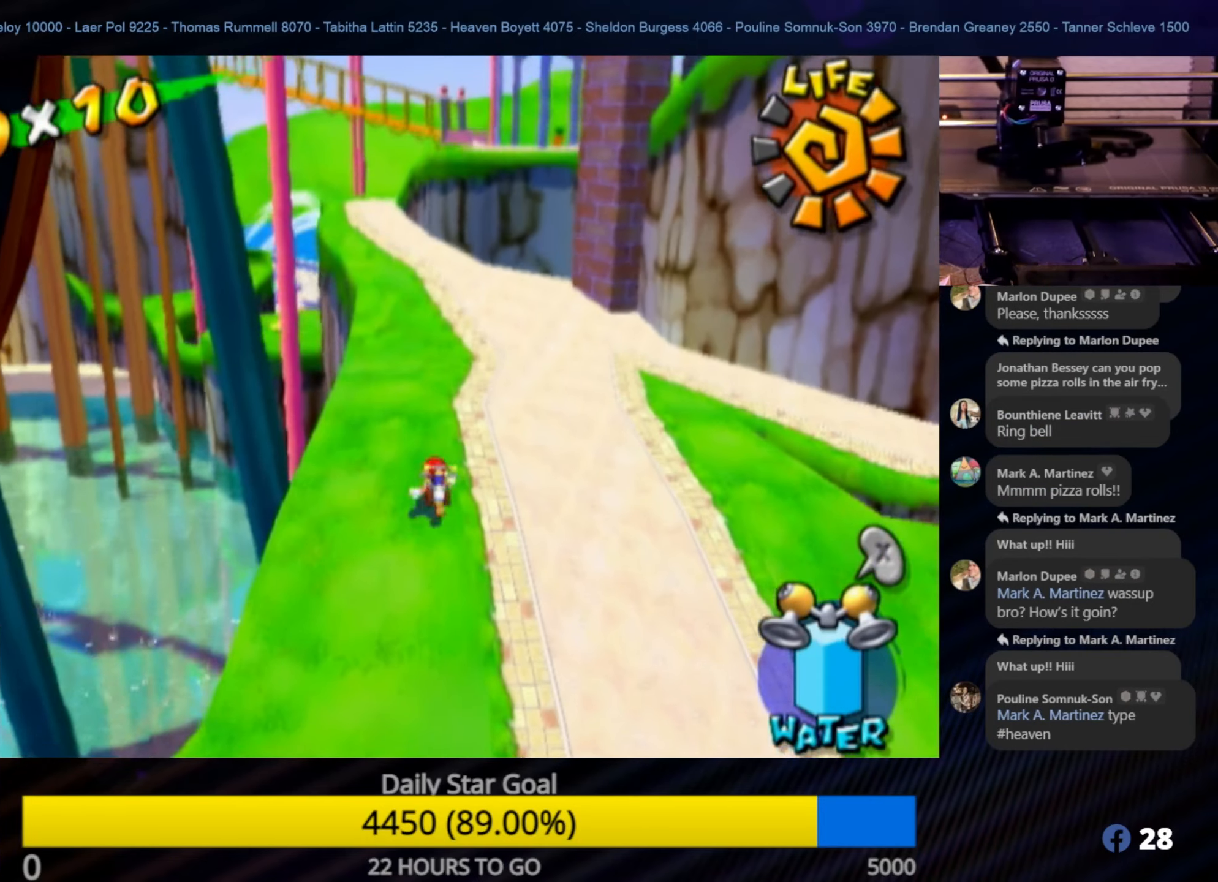
{"buttons": [], "left_stick": "up", "right_stick": "center", "events": []}
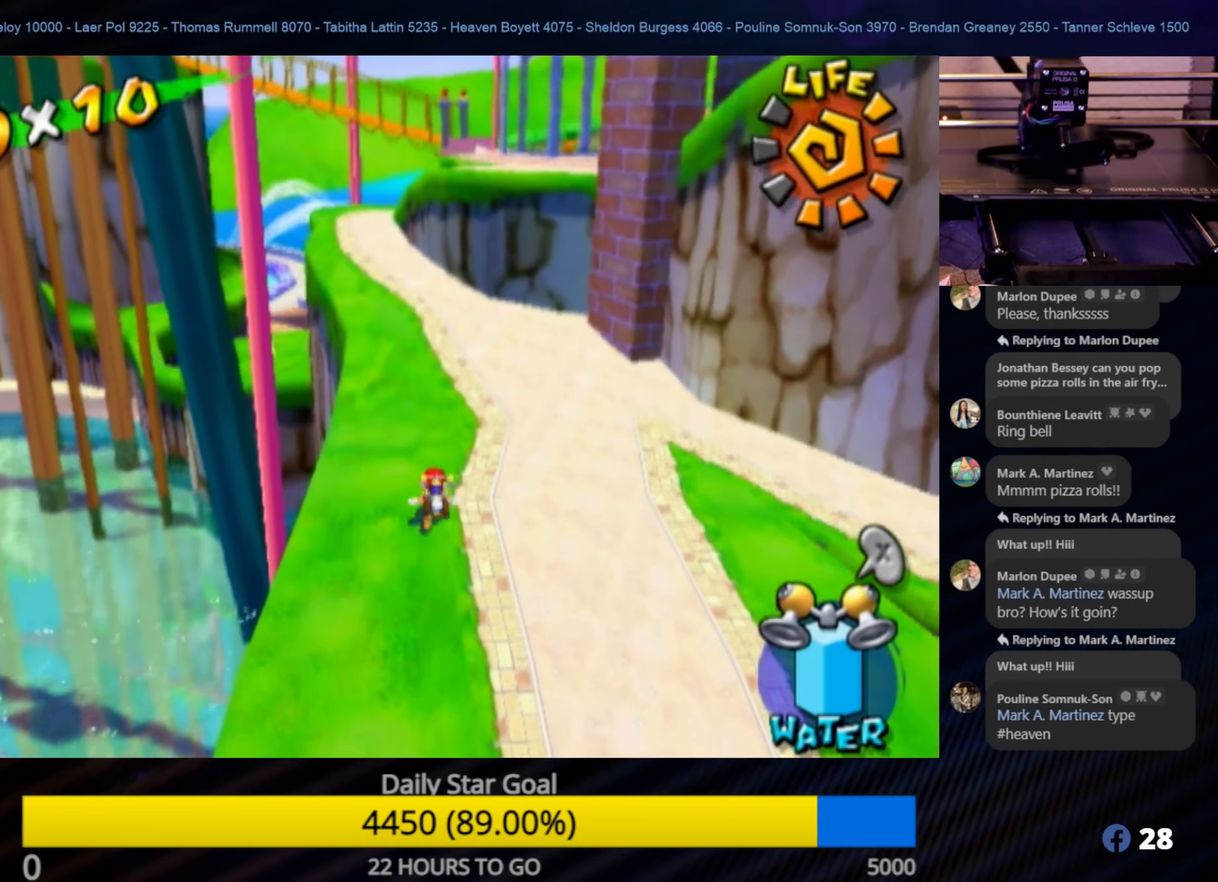
{"buttons": [], "left_stick": "up", "right_stick": "center", "events": [[133, "left_stick", "up-right"], [333, "left_stick", "up"]]}
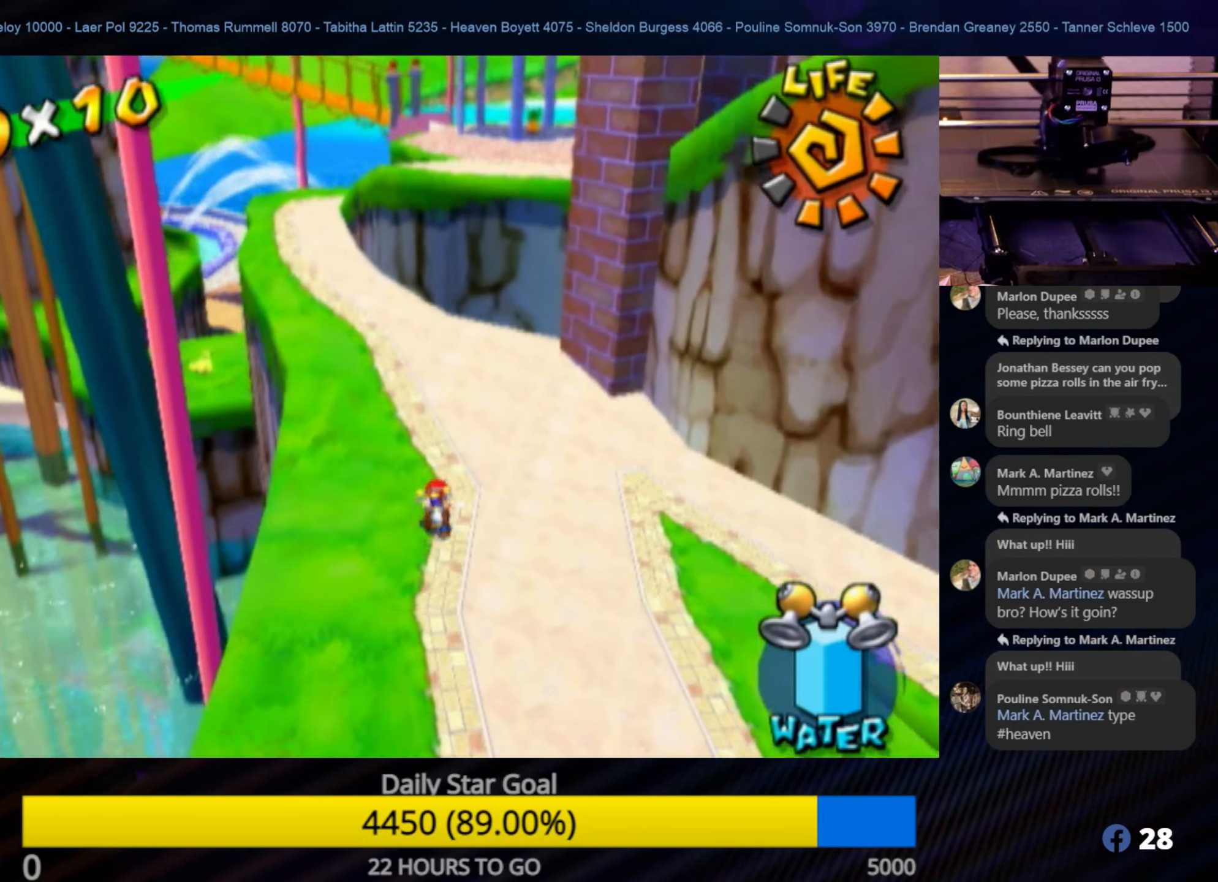
{"buttons": [], "left_stick": "up", "right_stick": "center", "events": []}
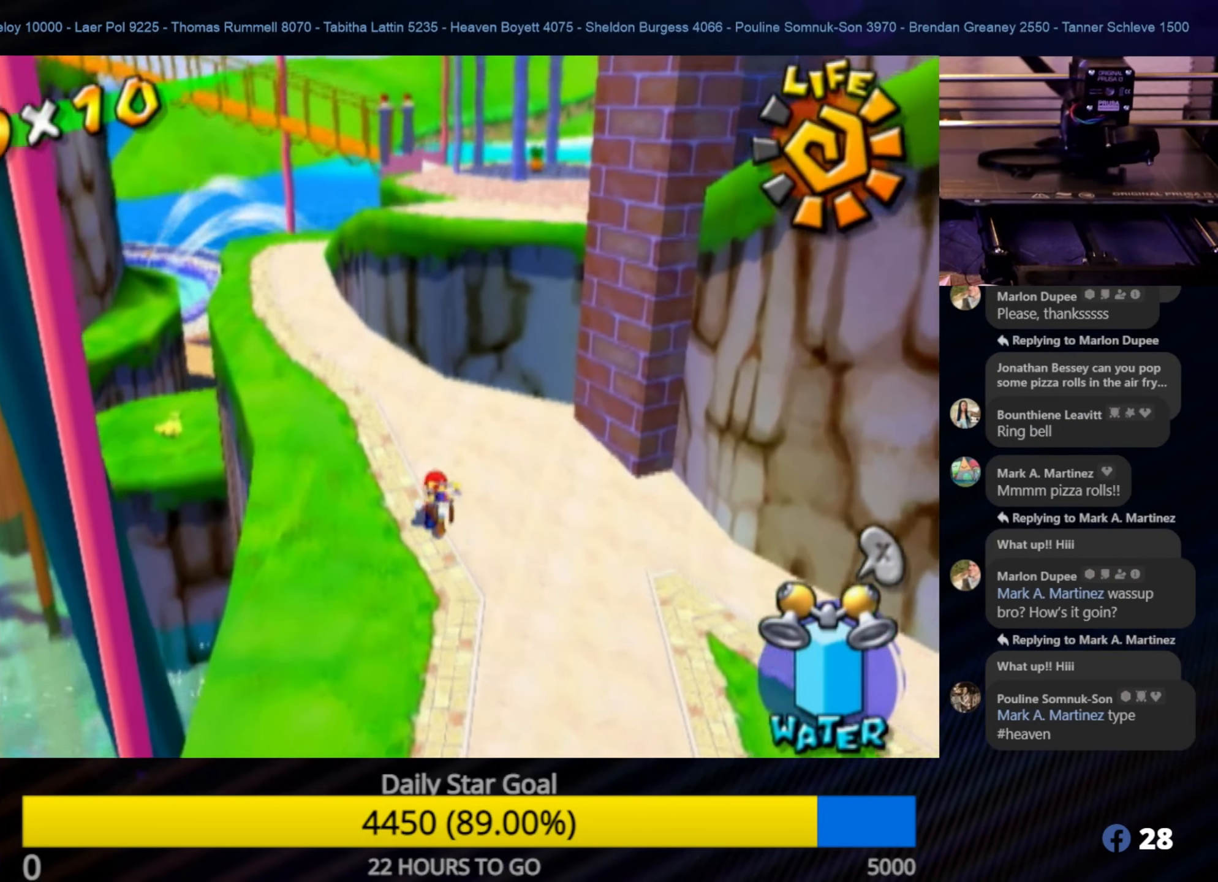
{"buttons": [], "left_stick": "down", "right_stick": "center", "events": [[400, "left_stick", "right"], [500, "left_stick", "down"]]}
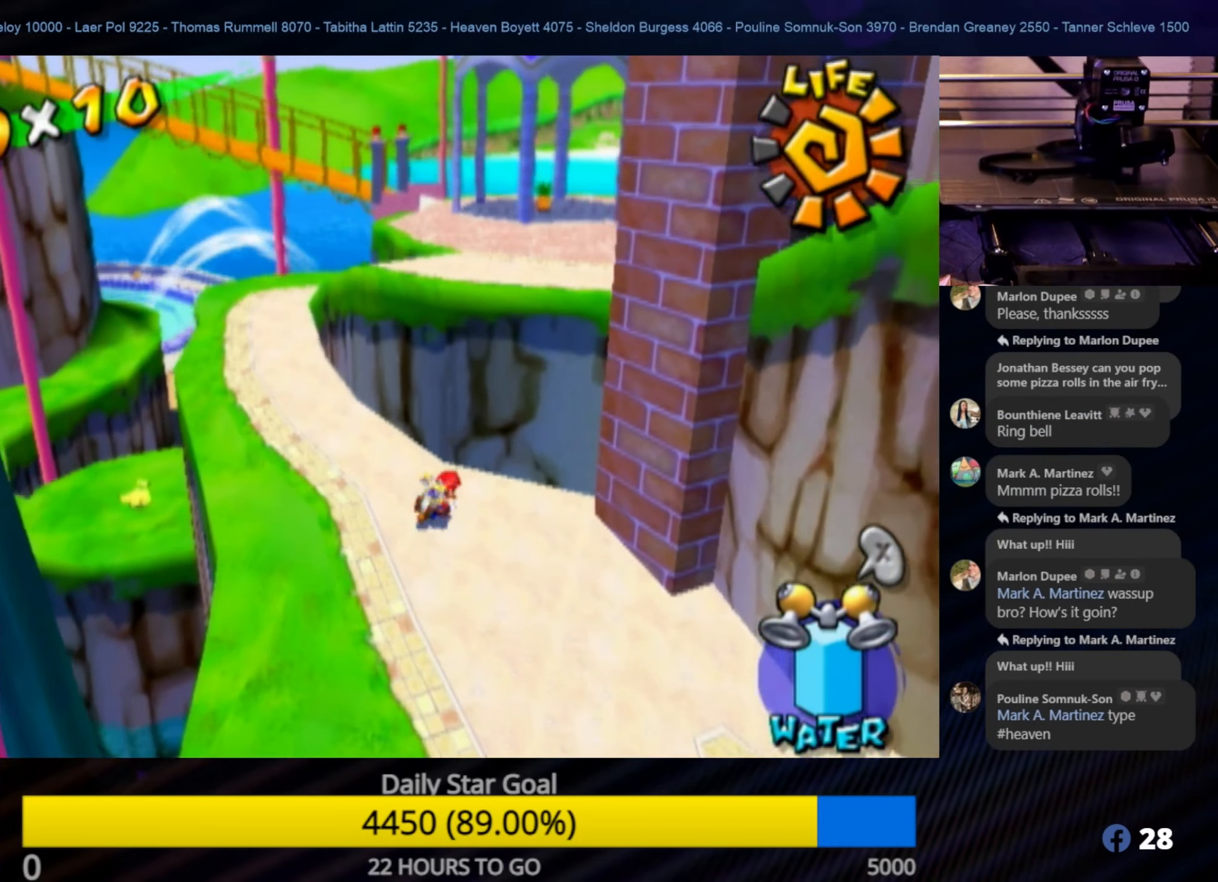
{"buttons": ["A"], "left_stick": "up", "right_stick": "center", "events": [[67, "left_stick", "up"], [233, "A", "down"]]}
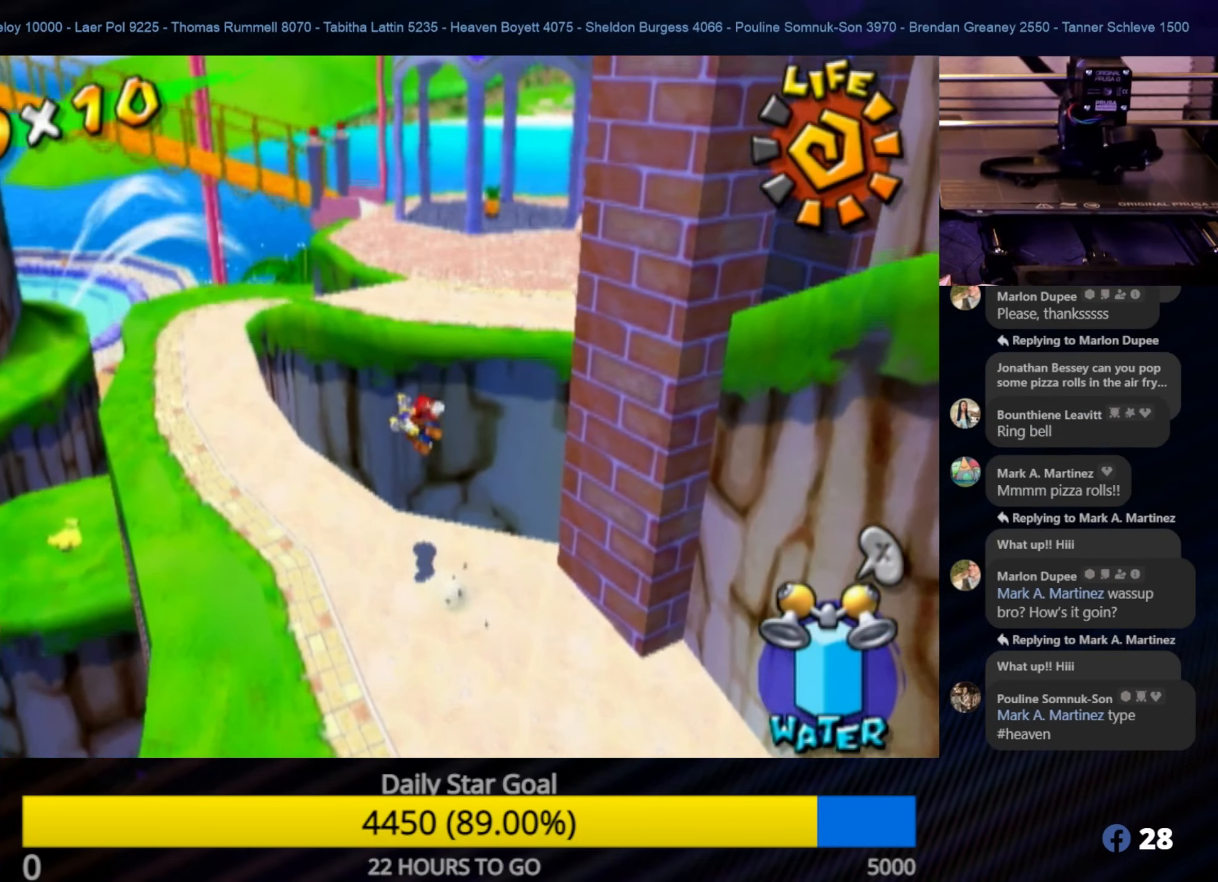
{"buttons": [], "left_stick": "up", "right_stick": "center", "events": [[250, "A", "up"]]}
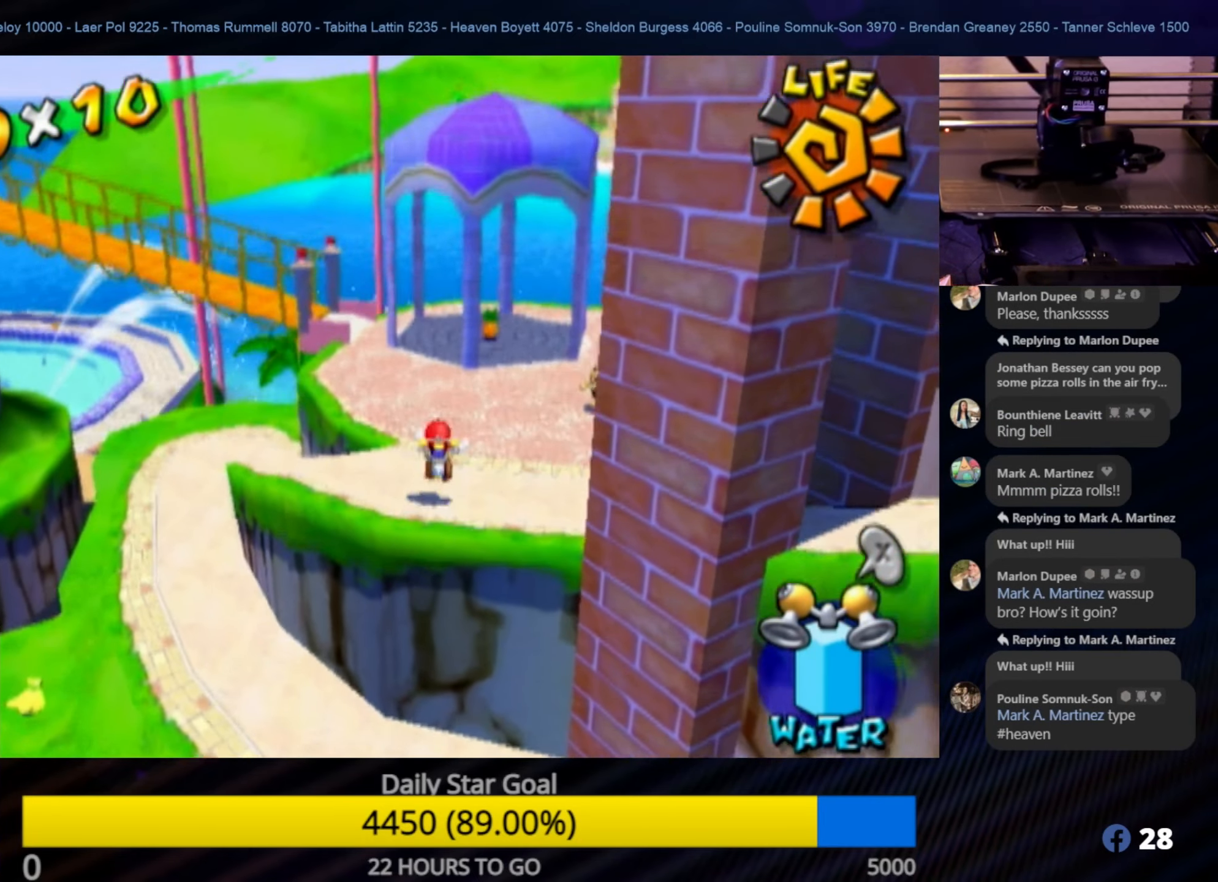
{"buttons": [], "left_stick": "up", "right_stick": "center", "events": [[150, "right_stick", "left"], [250, "right_stick", "center"]]}
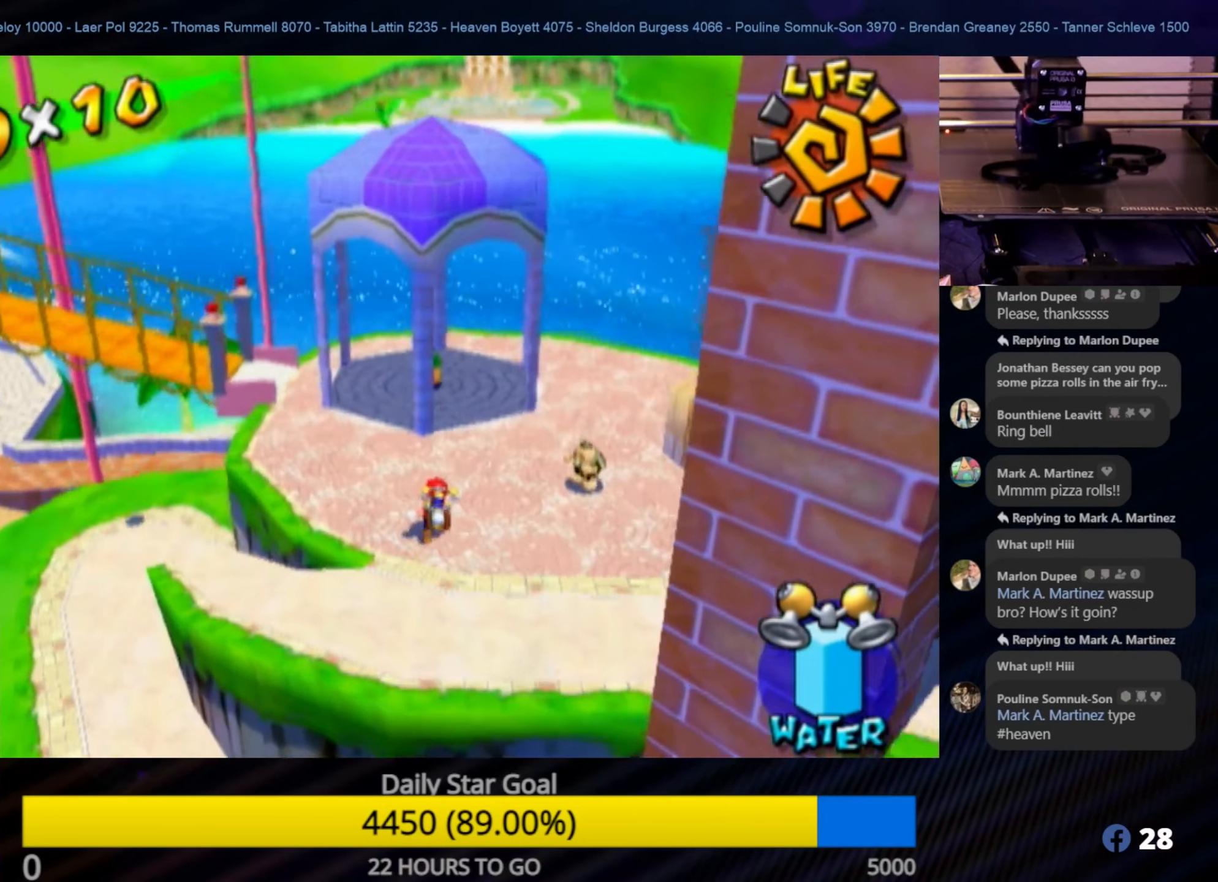
{"buttons": [], "left_stick": "up", "right_stick": "right", "events": [[200, "right_stick", "right"]]}
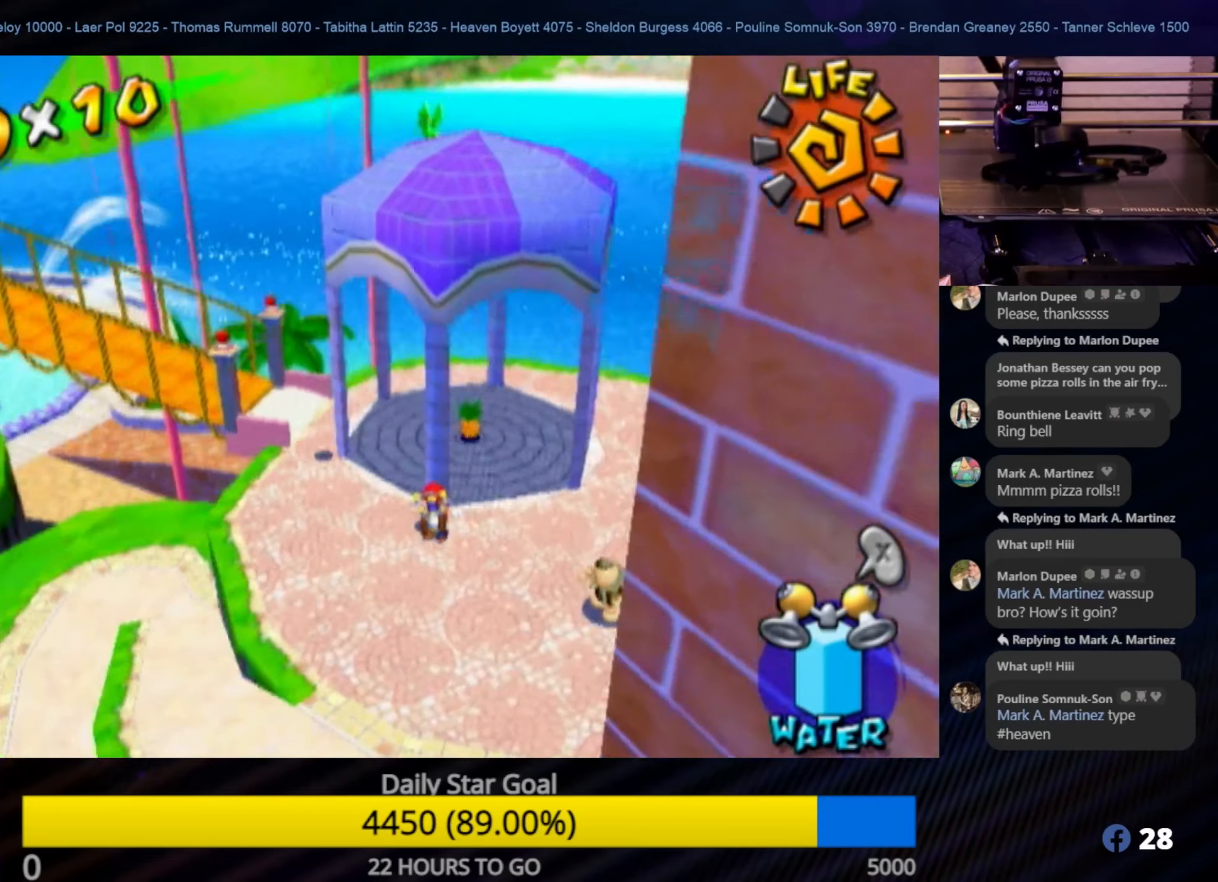
{"buttons": [], "left_stick": "up-right", "right_stick": "center", "events": [[50, "left_stick", "up-right"], [484, "right_stick", "center"]]}
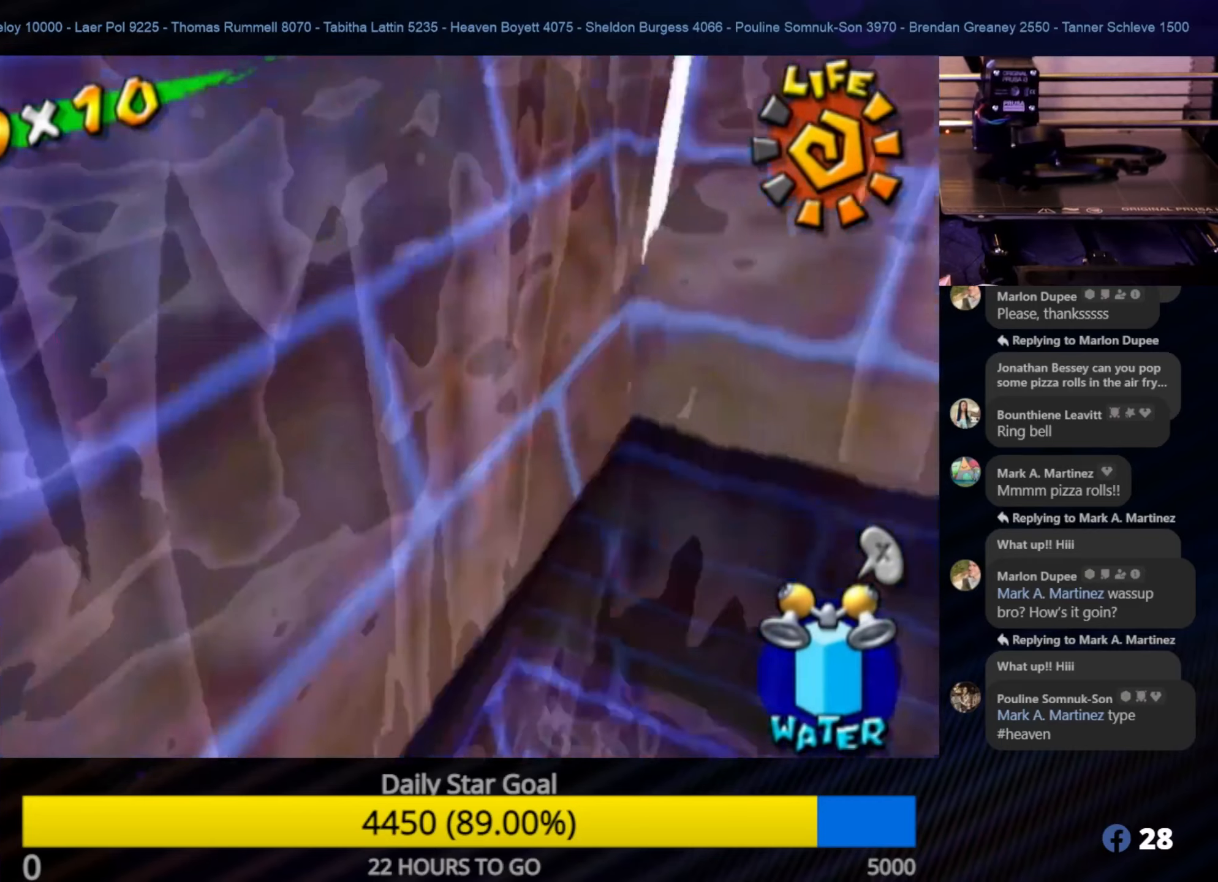
{"buttons": [], "left_stick": "up", "right_stick": "center", "events": [[84, "left_stick", "center"], [234, "left_stick", "up-right"], [450, "left_stick", "up"]]}
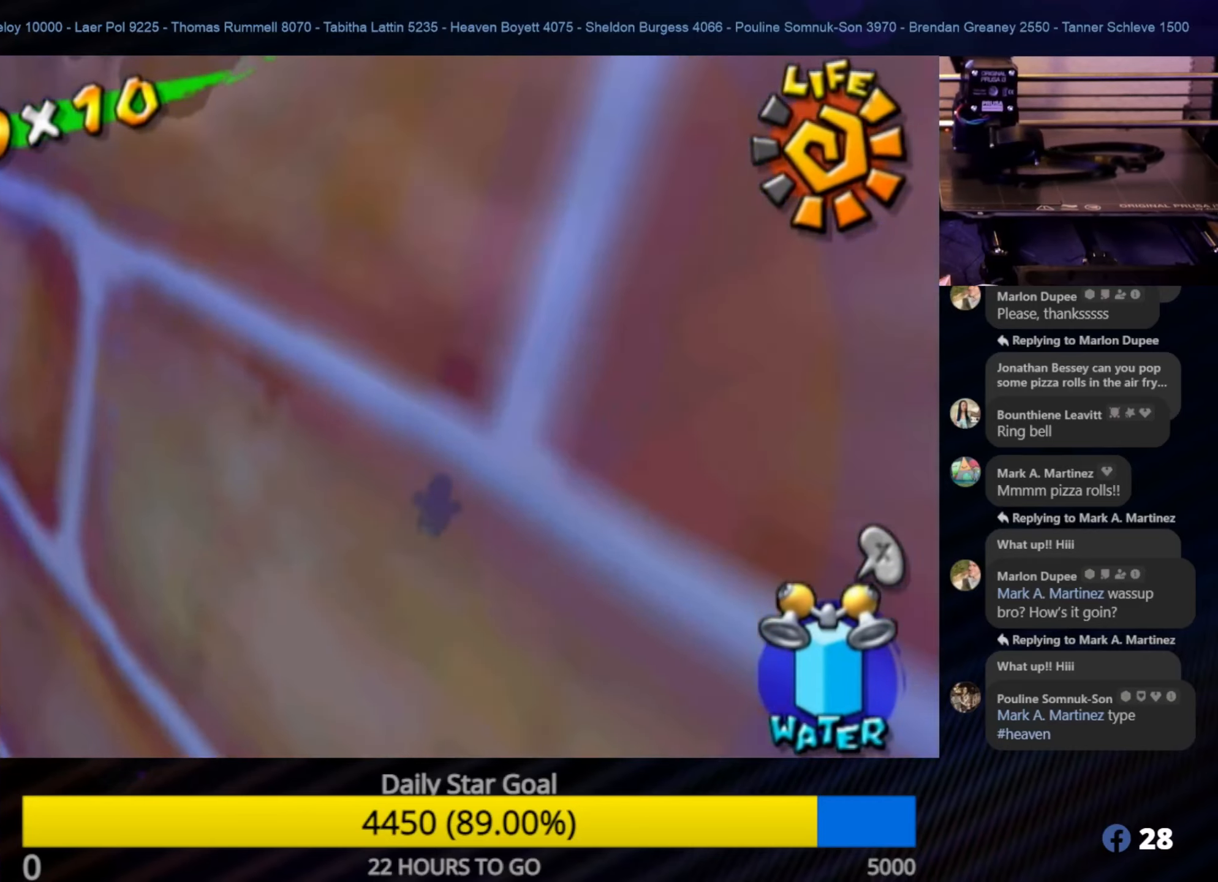
{"buttons": [], "left_stick": "center", "right_stick": "center", "events": [[117, "left_stick", "center"]]}
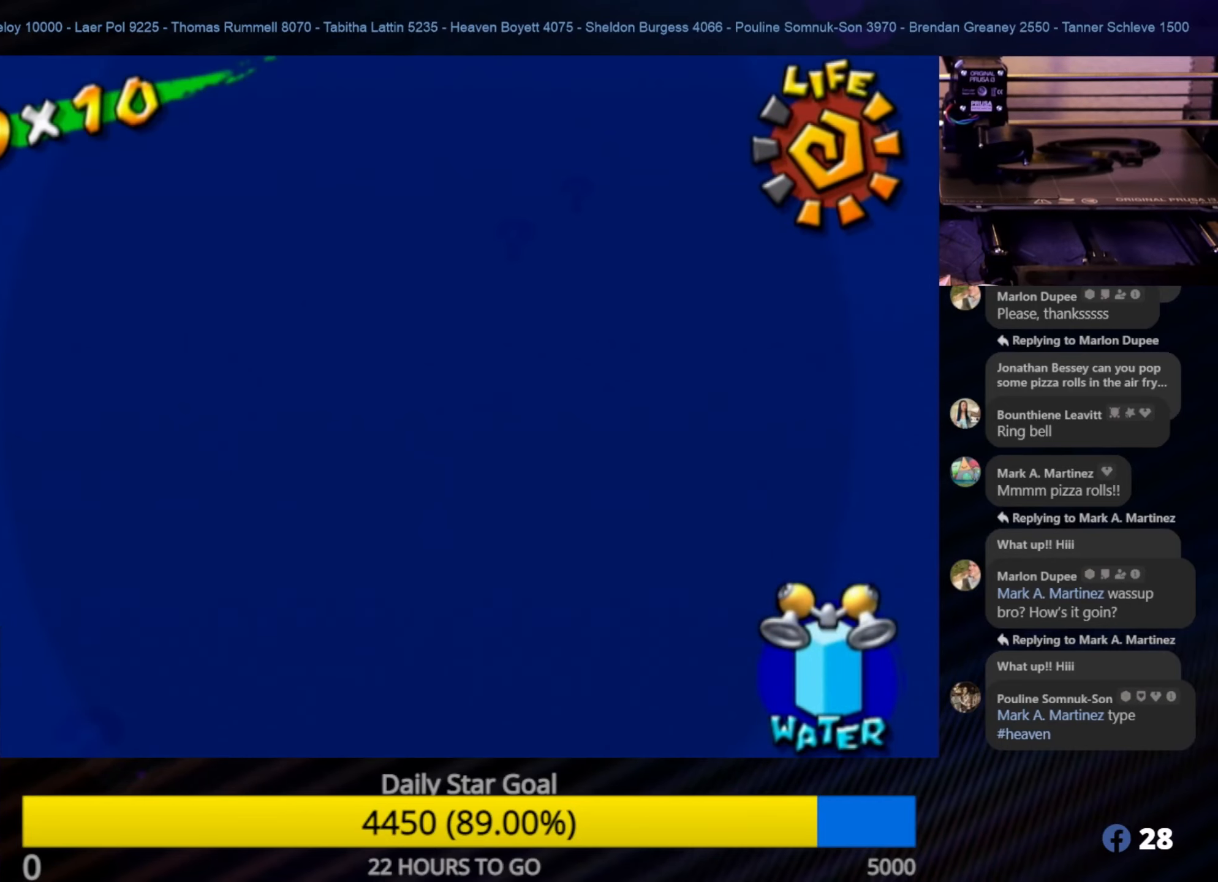
{"buttons": [], "left_stick": "center", "right_stick": "center", "events": [[134, "left_stick", "up"], [484, "left_stick", "center"]]}
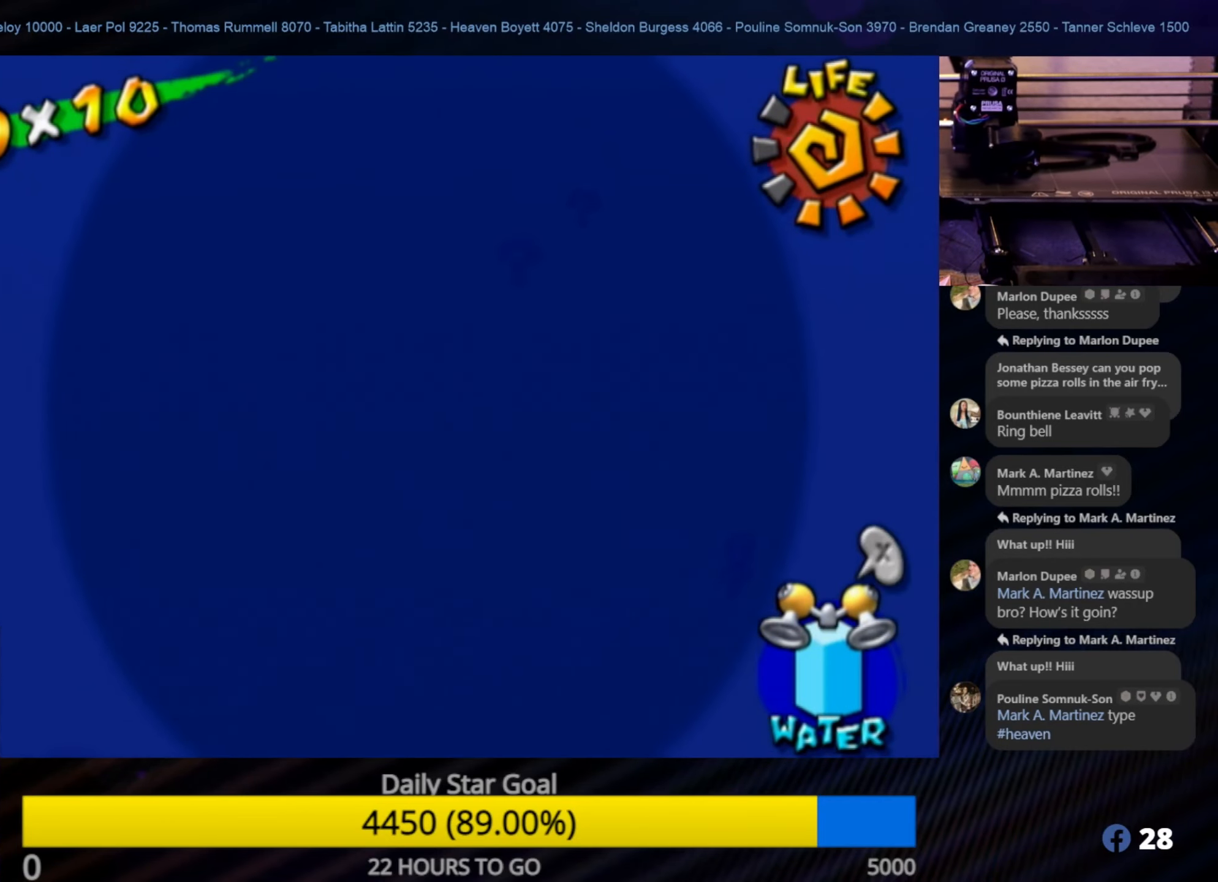
{"buttons": [], "left_stick": "up", "right_stick": "center", "events": [[500, "left_stick", "up"]]}
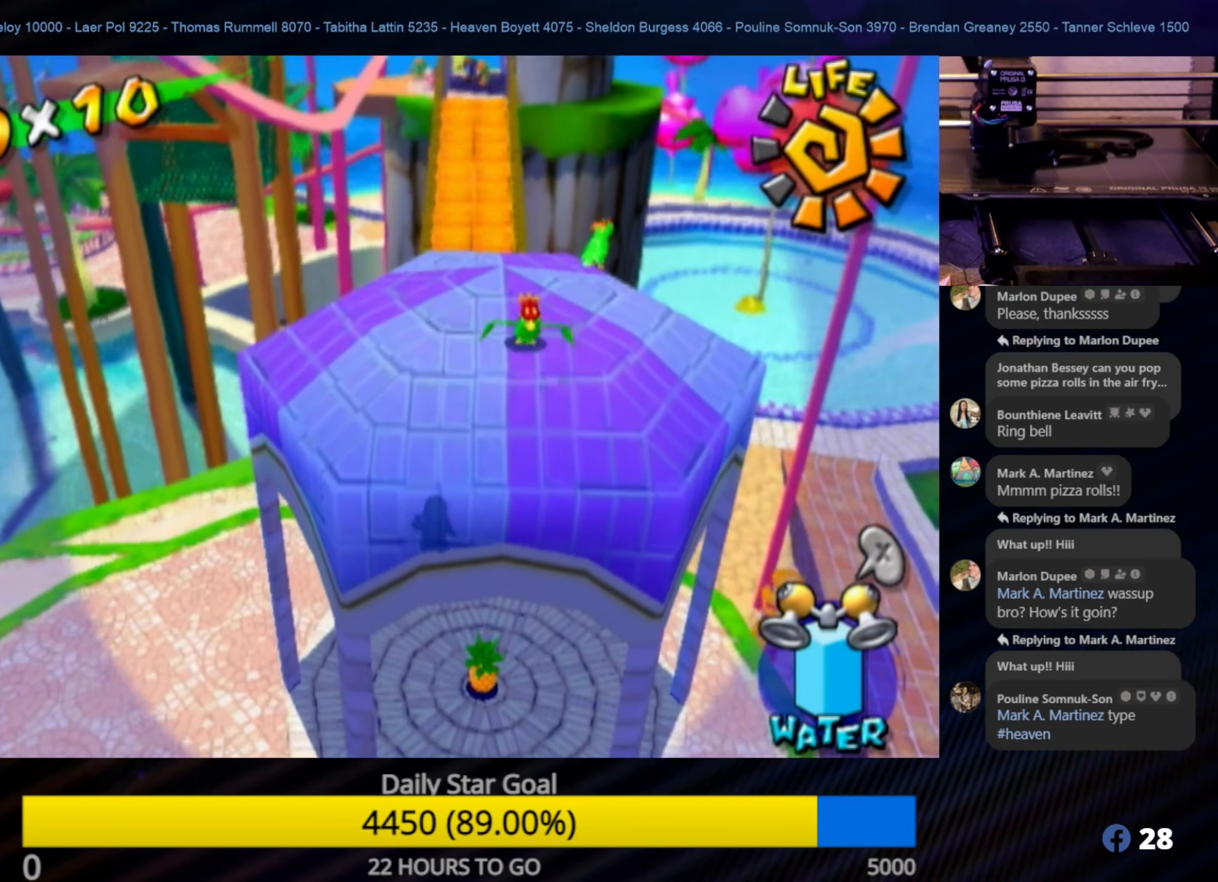
{"buttons": [], "left_stick": "up", "right_stick": "center", "events": []}
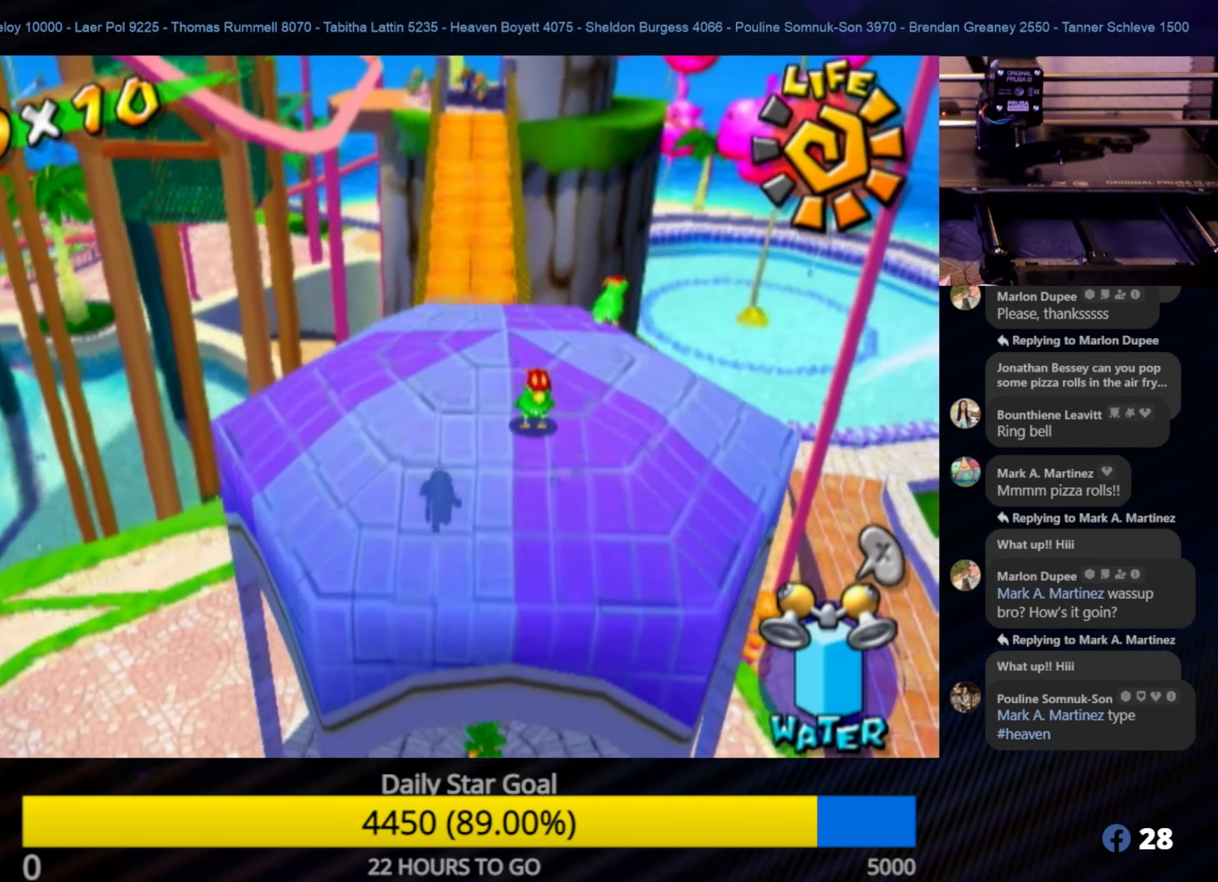
{"buttons": [], "left_stick": "up", "right_stick": "center", "events": [[134, "left_stick", "up-right"], [284, "left_stick", "up"]]}
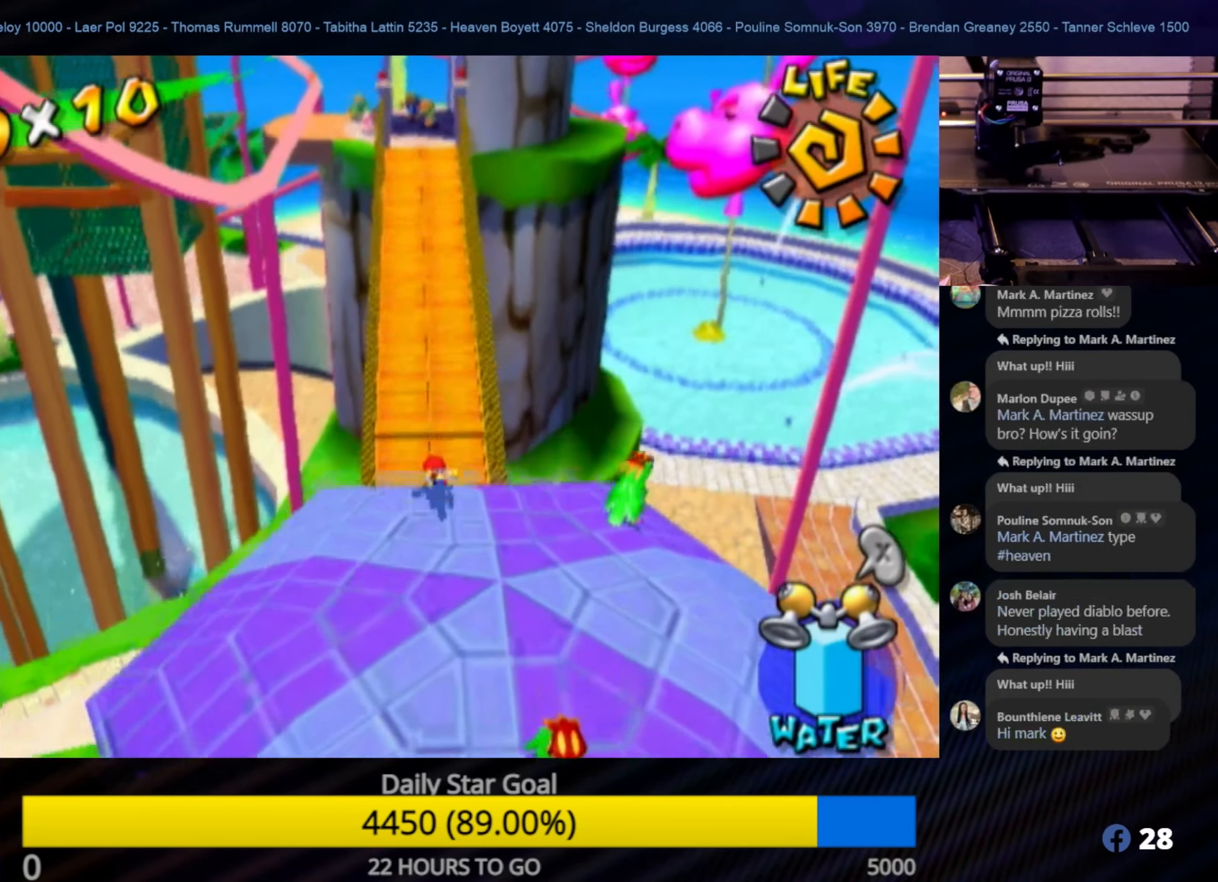
{"buttons": [], "left_stick": "up", "right_stick": "center", "events": []}
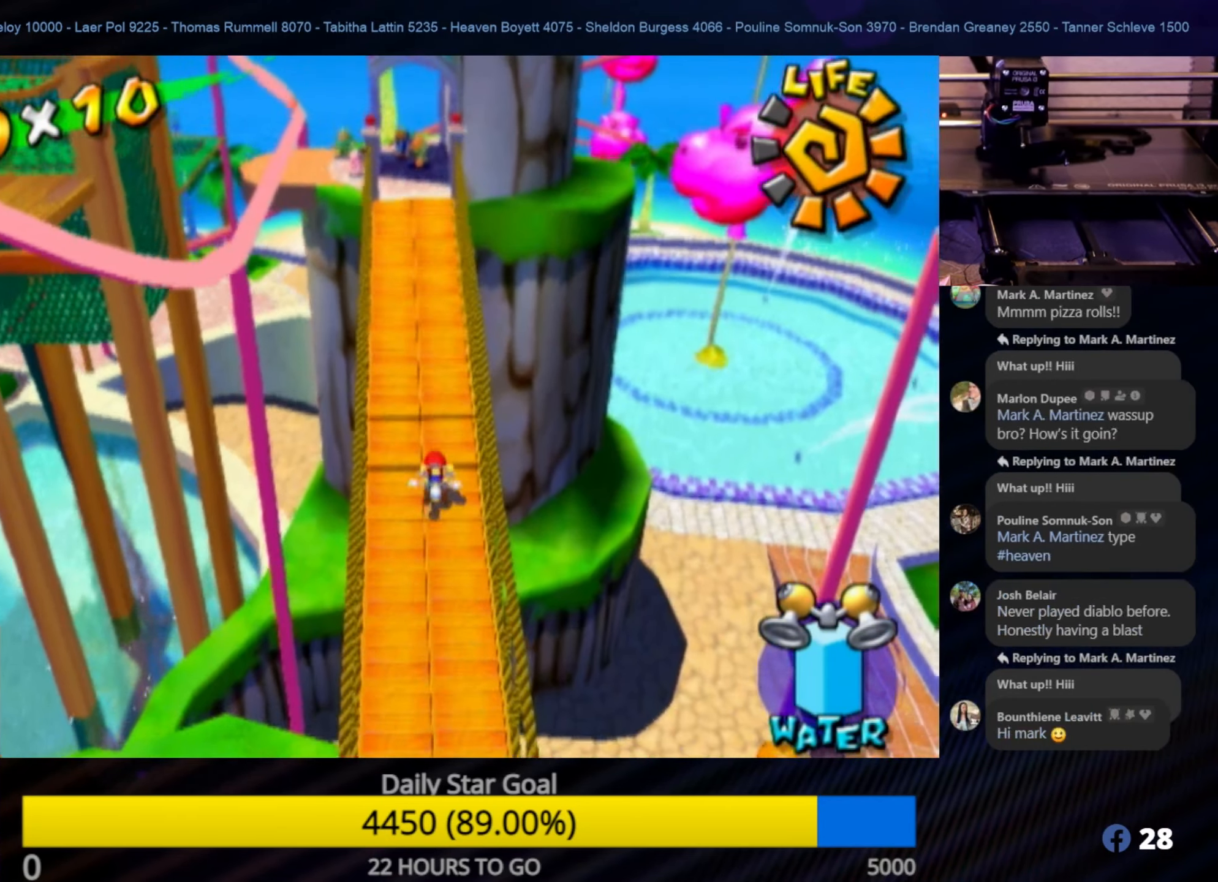
{"buttons": [], "left_stick": "up", "right_stick": "center", "events": []}
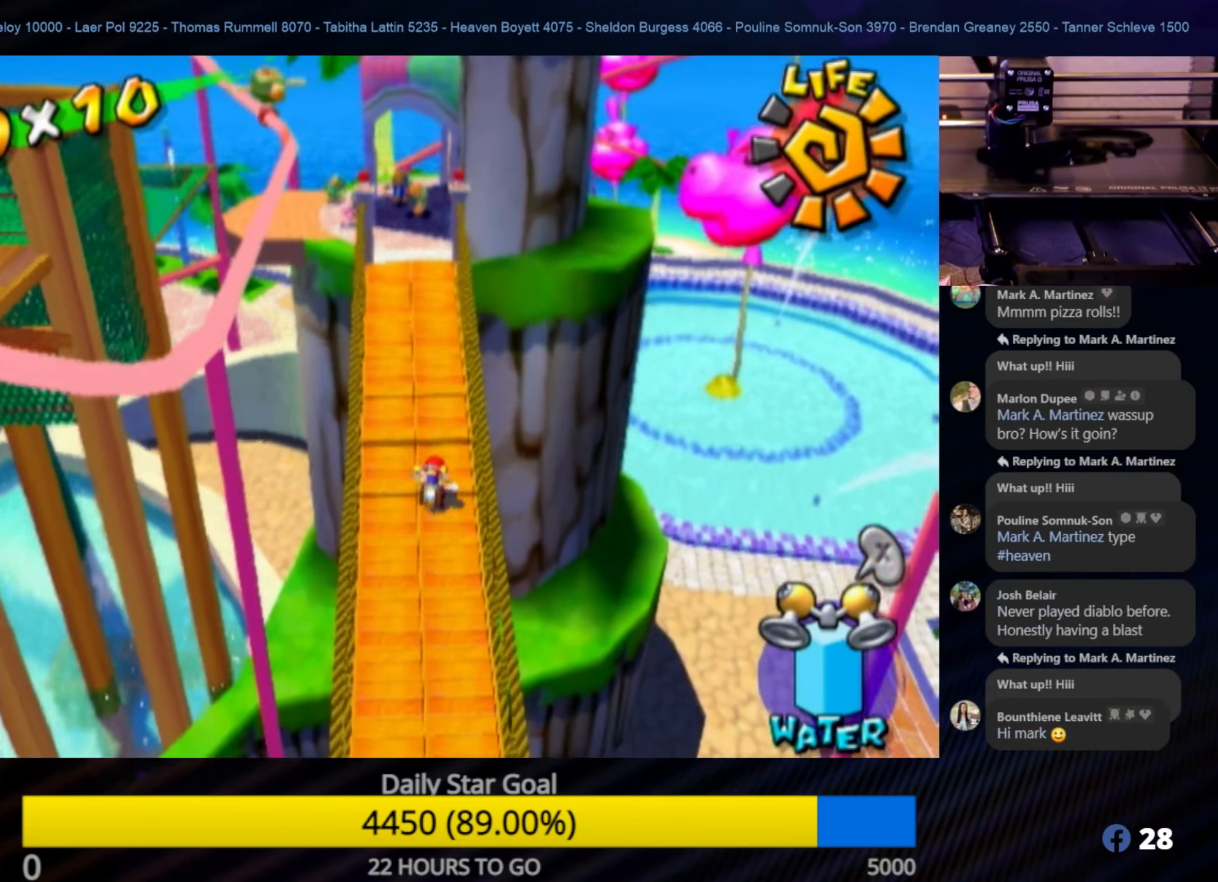
{"buttons": [], "left_stick": "up", "right_stick": "center", "events": []}
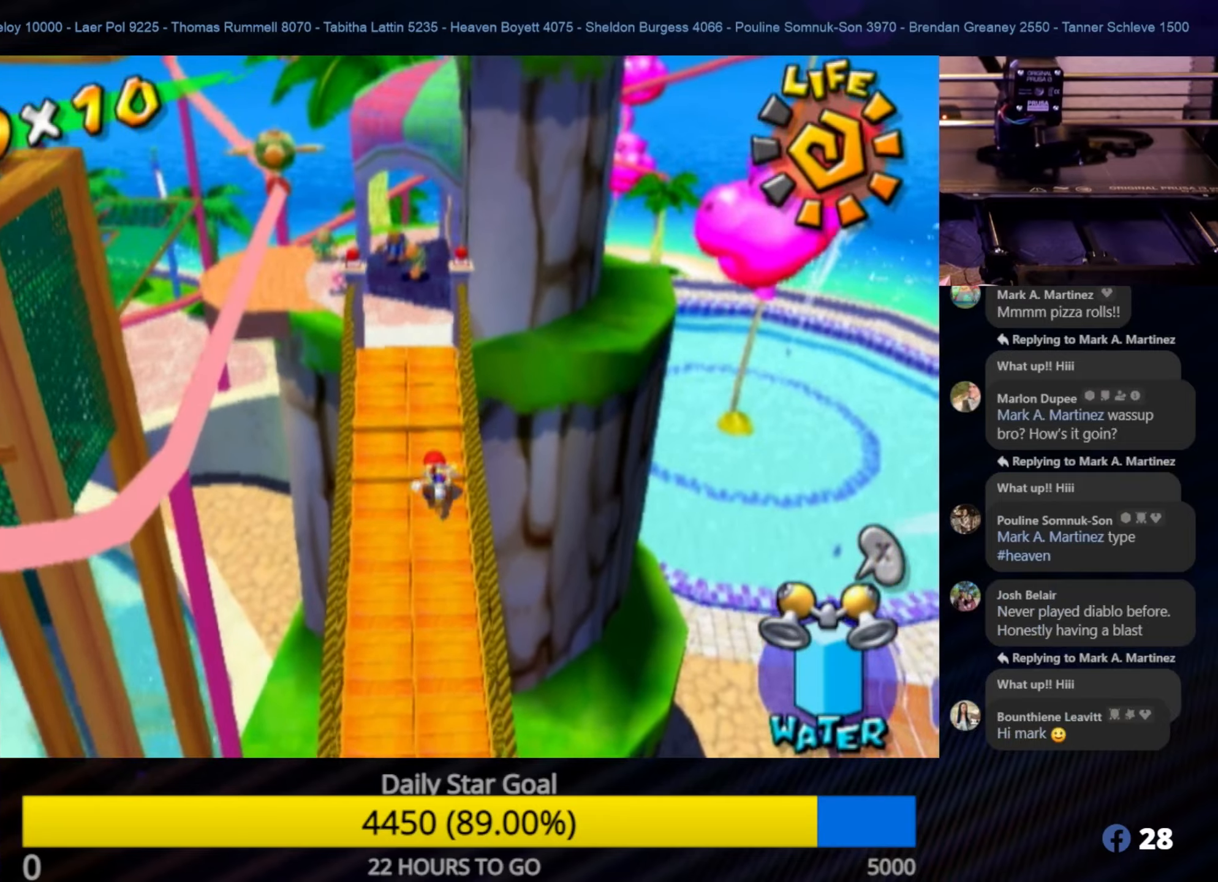
{"buttons": [], "left_stick": "up", "right_stick": "center", "events": []}
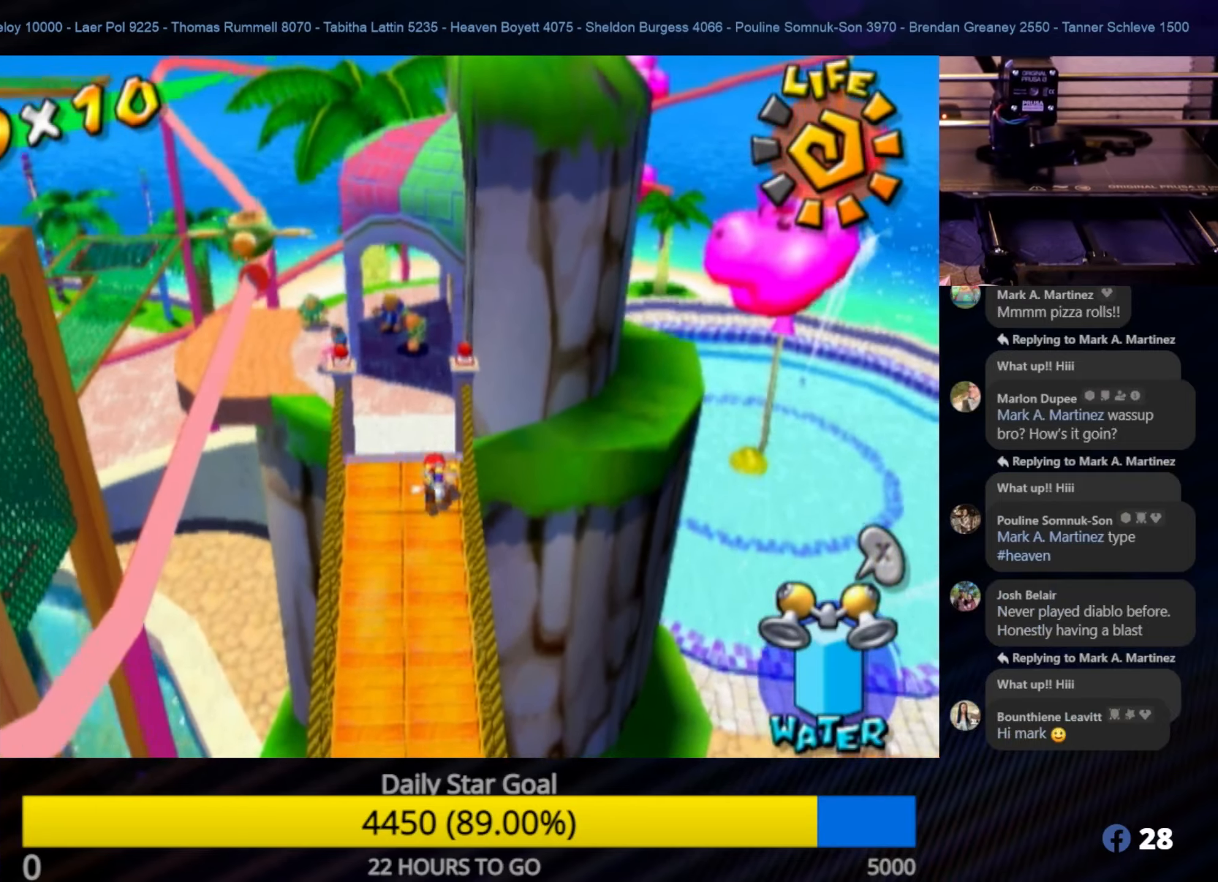
{"buttons": [], "left_stick": "up", "right_stick": "center", "events": []}